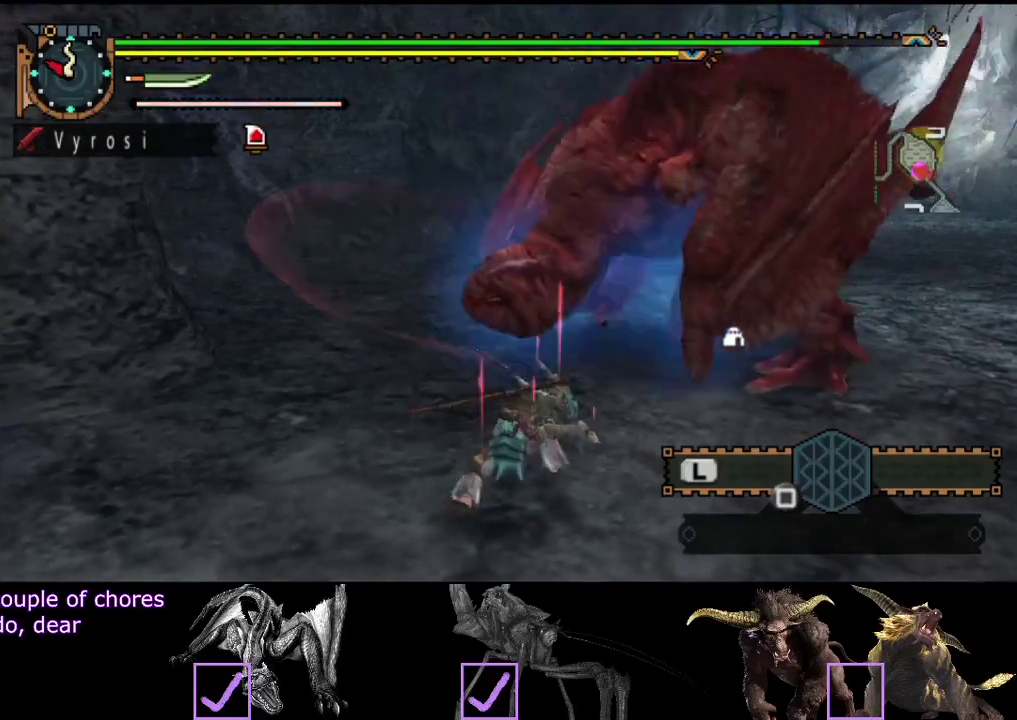
Gameplay with a controller (PlayStation layout); each line is a JSON object with the inputs held at the frame after it. "events" lists button and stick changes between this image and that frame as [ms after this image, input, new state], when the widget could be followed in between. Not read: L3 R3.
{"buttons": [], "left_stick": "center", "right_stick": "center", "events": []}
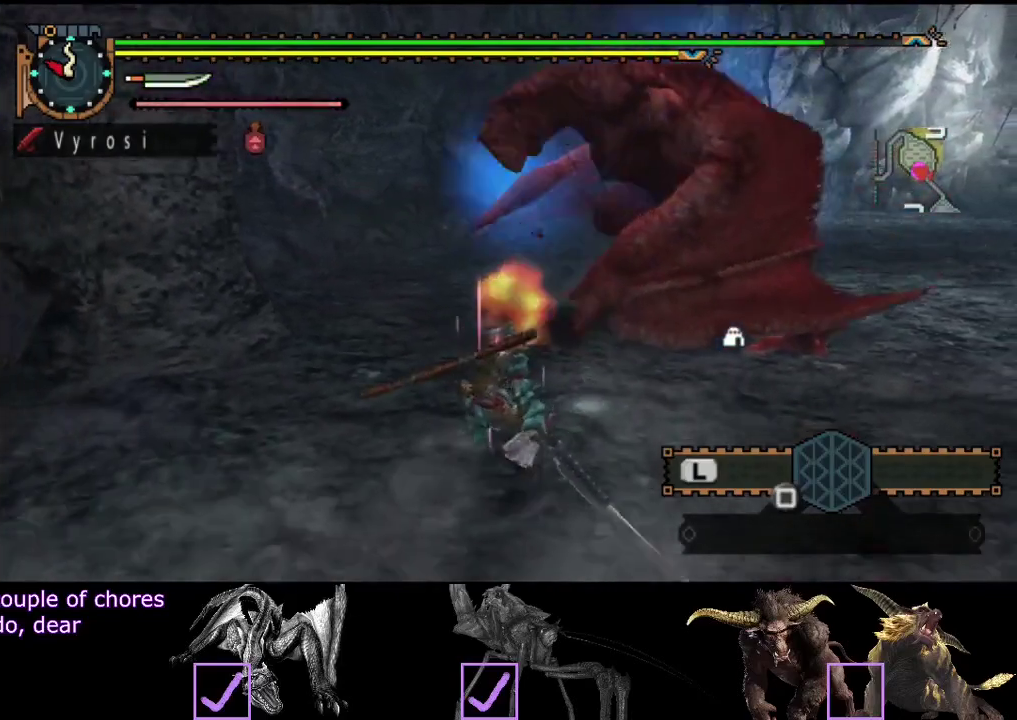
{"buttons": [], "left_stick": "center", "right_stick": "center", "events": []}
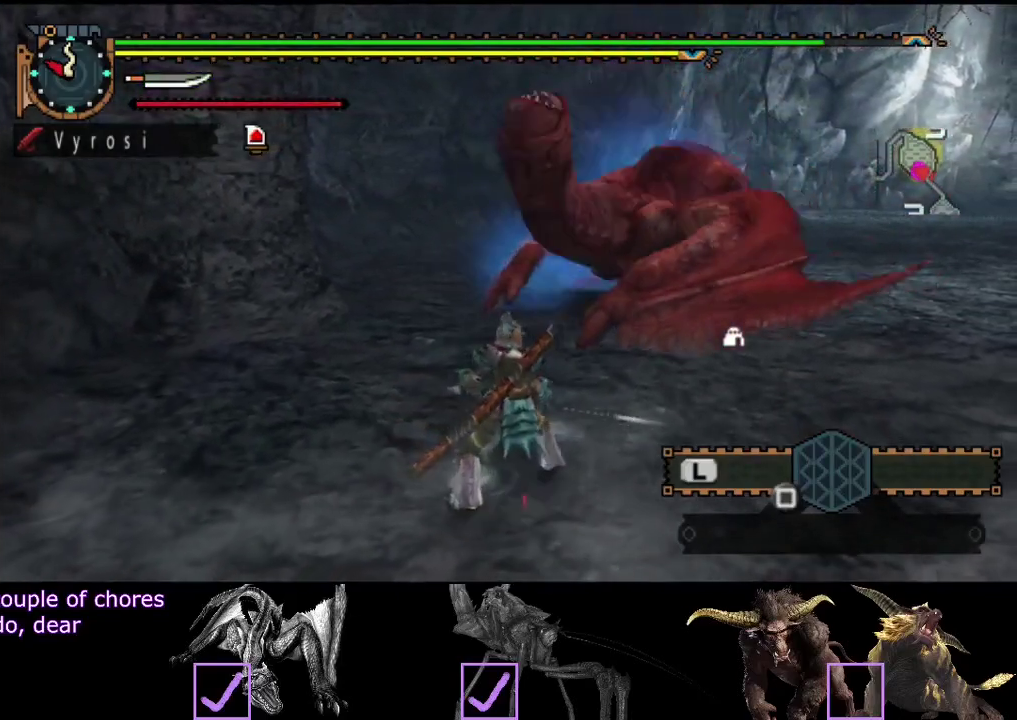
{"buttons": [], "left_stick": "left", "right_stick": "center", "events": [[17, "left_stick", "left"], [117, "right_stick", "right"], [217, "left_stick", "down-left"], [250, "right_stick", "center"], [383, "left_stick", "left"]]}
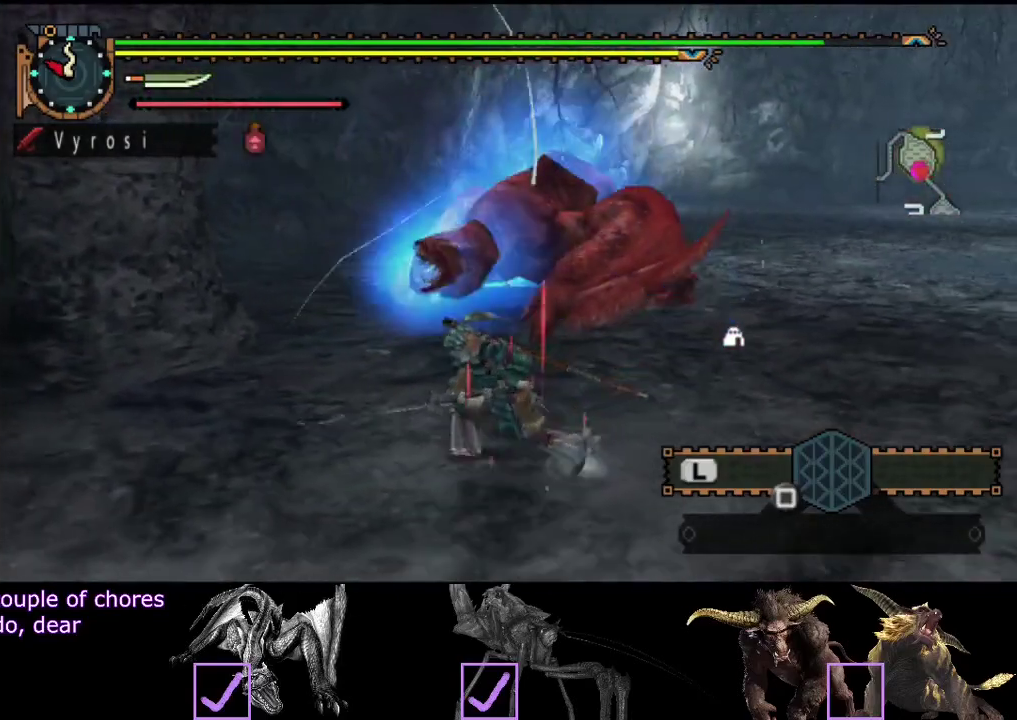
{"buttons": [], "left_stick": "center", "right_stick": "center", "events": [[150, "left_stick", "up"], [183, "CIRCLE", "down"], [283, "CIRCLE", "up"], [317, "left_stick", "center"], [383, "TRIANGLE", "down"], [450, "TRIANGLE", "up"]]}
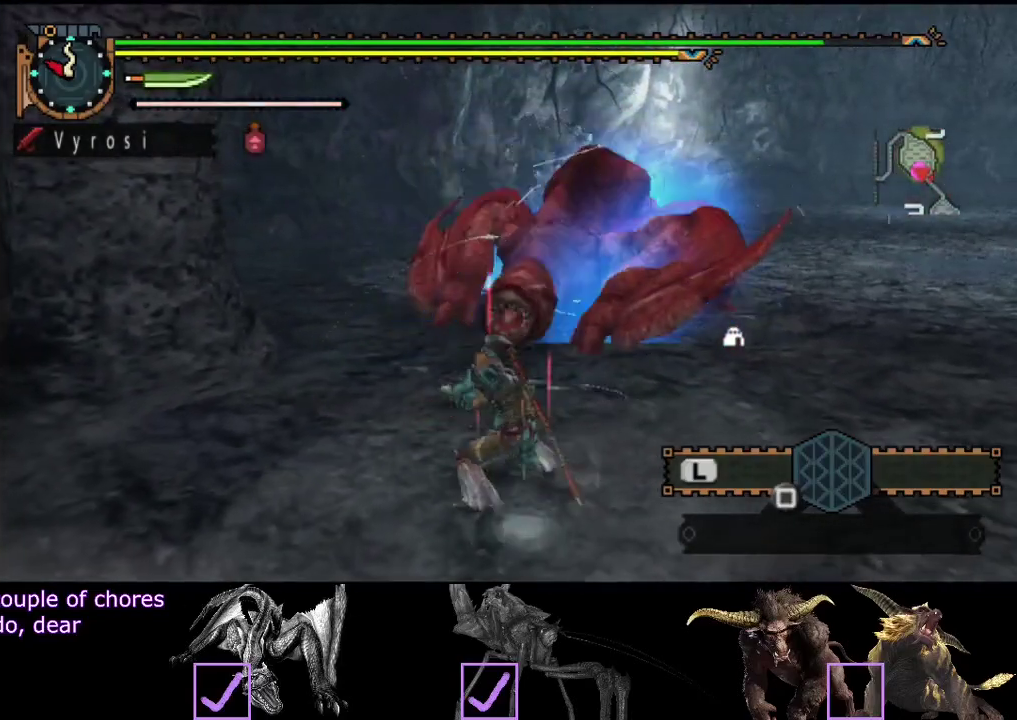
{"buttons": ["TRIANGLE"], "left_stick": "center", "right_stick": "center", "events": [[17, "TRIANGLE", "down"], [83, "TRIANGLE", "up"], [150, "TRIANGLE", "down"], [217, "TRIANGLE", "up"], [283, "TRIANGLE", "down"]]}
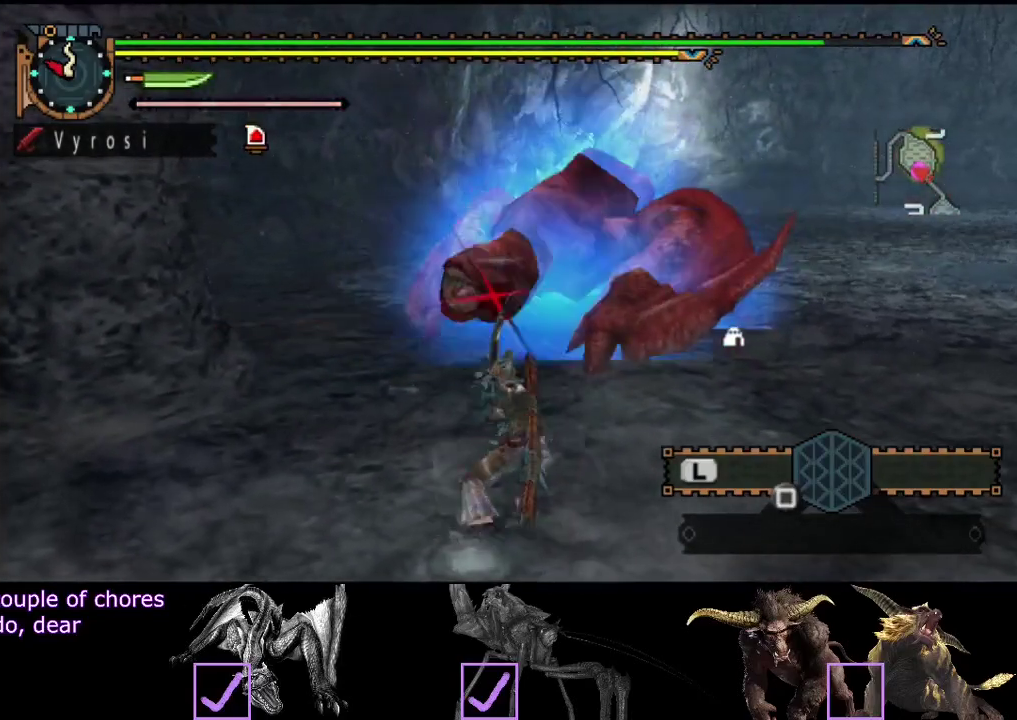
{"buttons": [], "left_stick": "center", "right_stick": "center", "events": [[150, "TRIANGLE", "up"], [200, "TRIANGLE", "down"], [300, "TRIANGLE", "up"]]}
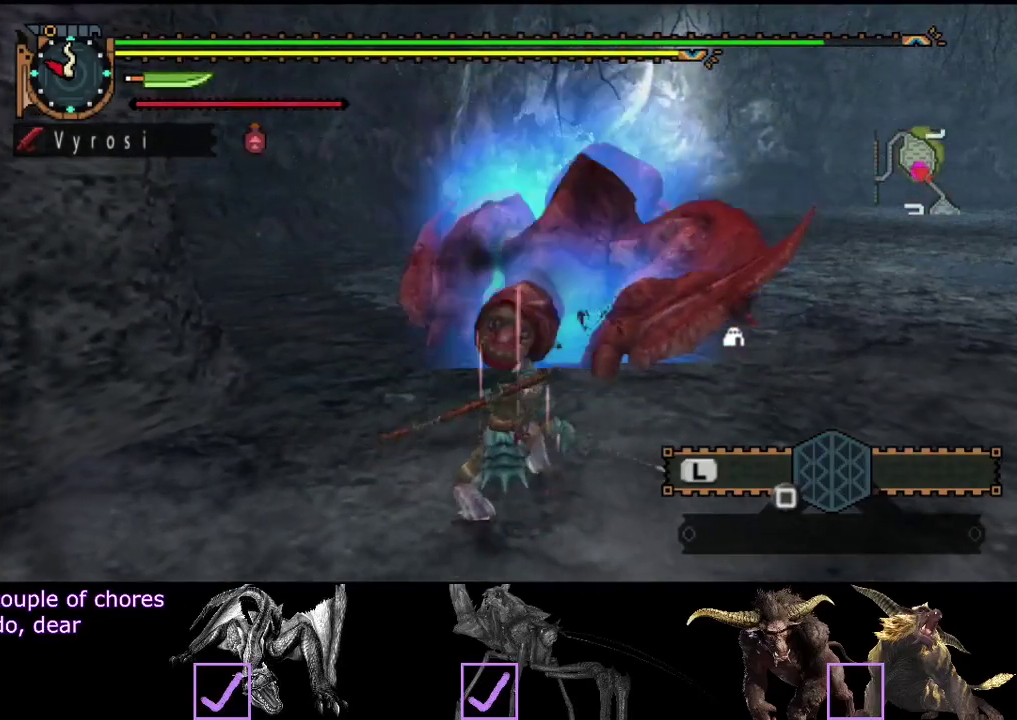
{"buttons": [], "left_stick": "up", "right_stick": "center", "events": [[33, "R2", "down"], [133, "R2", "up"], [233, "R2", "down"], [300, "R2", "up"], [333, "left_stick", "up"], [367, "R2", "down"], [467, "R2", "up"]]}
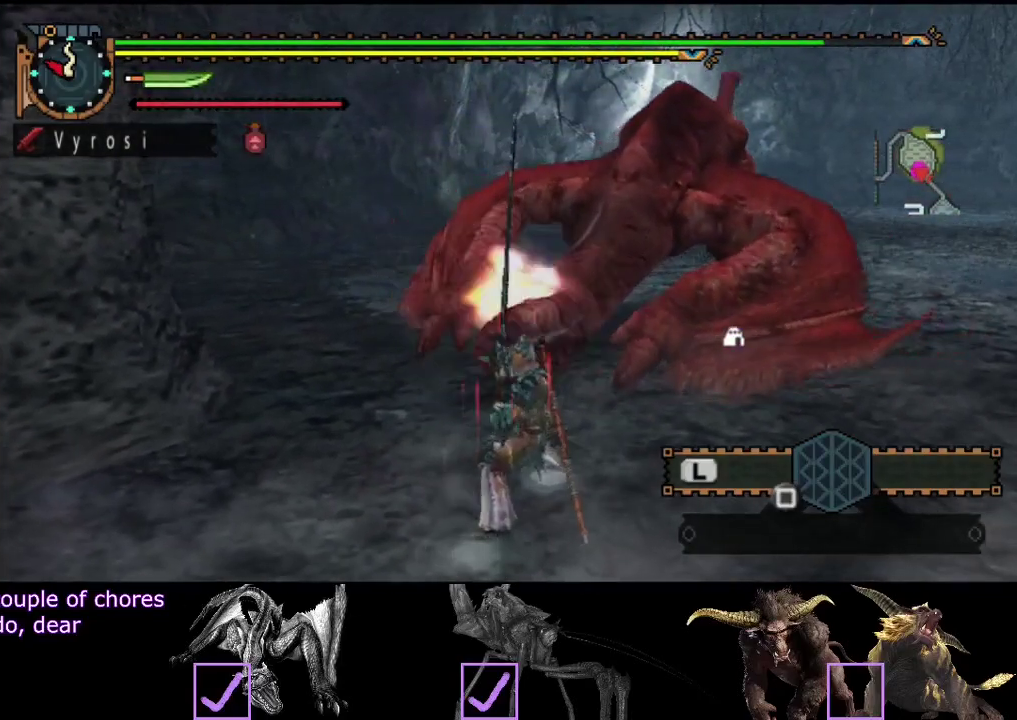
{"buttons": [], "left_stick": "center", "right_stick": "center", "events": [[33, "R2", "down"], [133, "R2", "up"], [467, "left_stick", "center"]]}
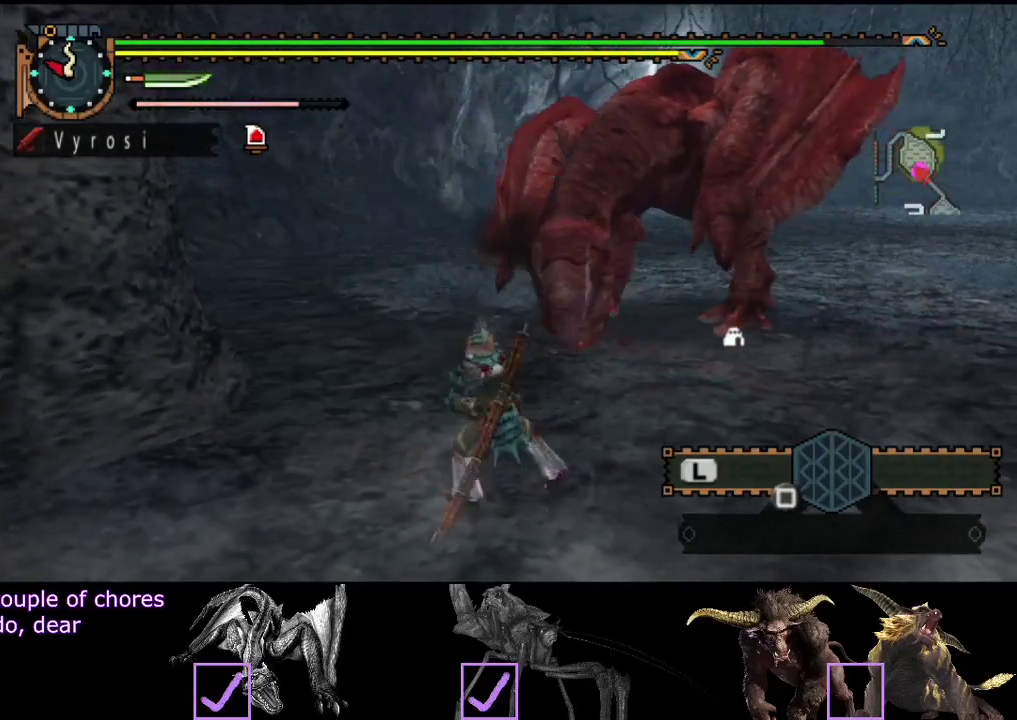
{"buttons": [], "left_stick": "down-right", "right_stick": "center", "events": [[183, "left_stick", "right"], [500, "left_stick", "down-right"]]}
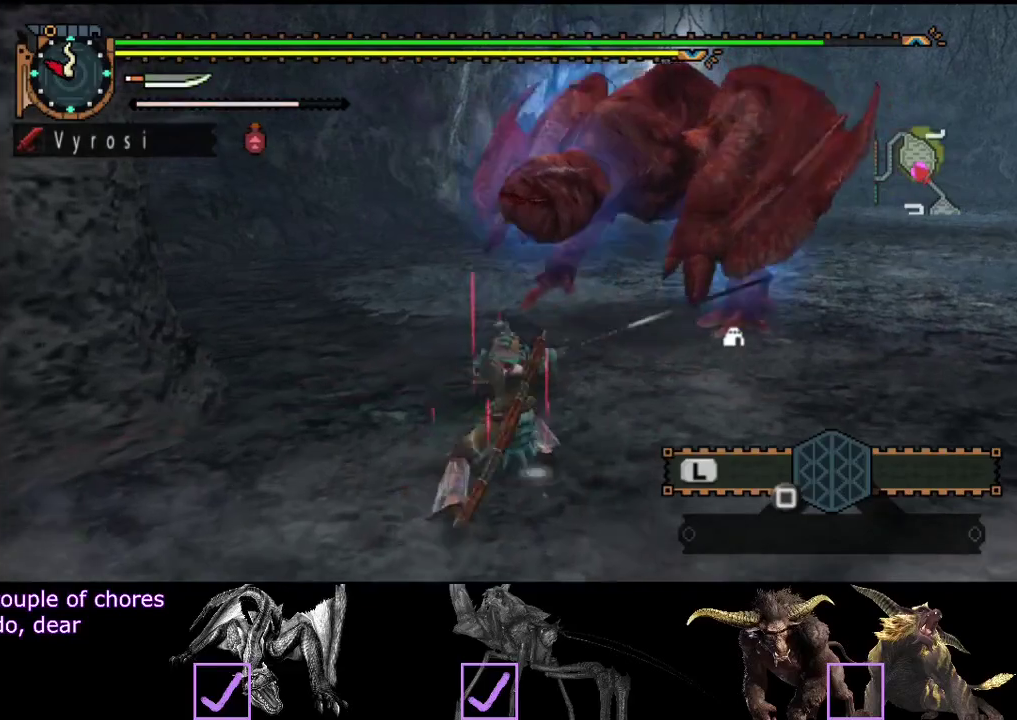
{"buttons": [], "left_stick": "down-right", "right_stick": "center", "events": []}
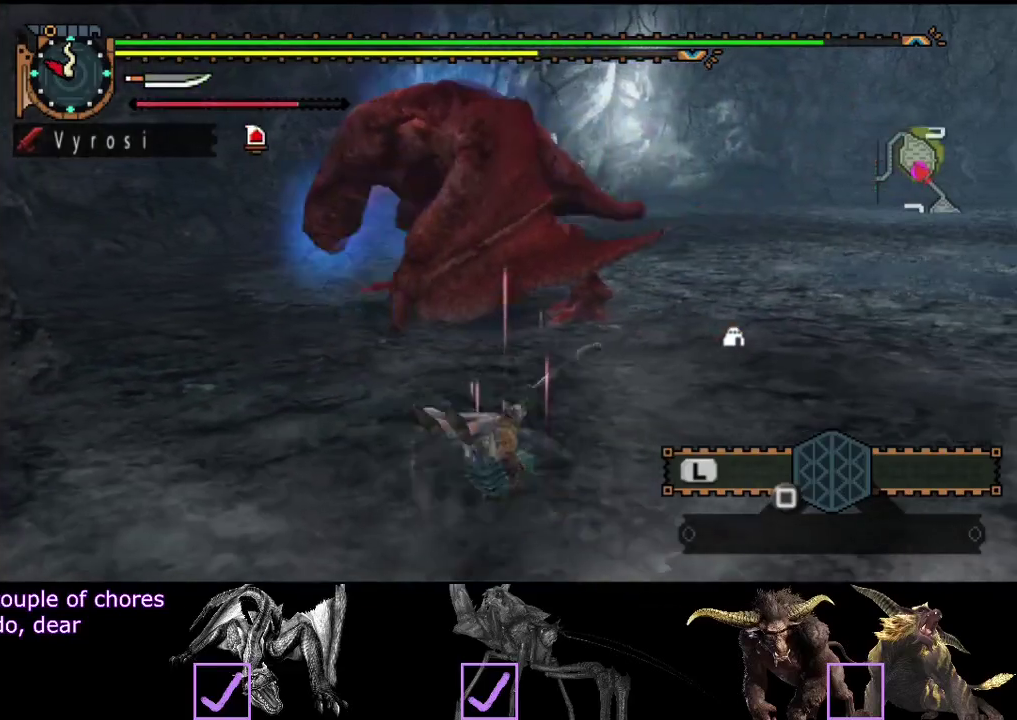
{"buttons": [], "left_stick": "center", "right_stick": "center", "events": [[50, "left_stick", "center"]]}
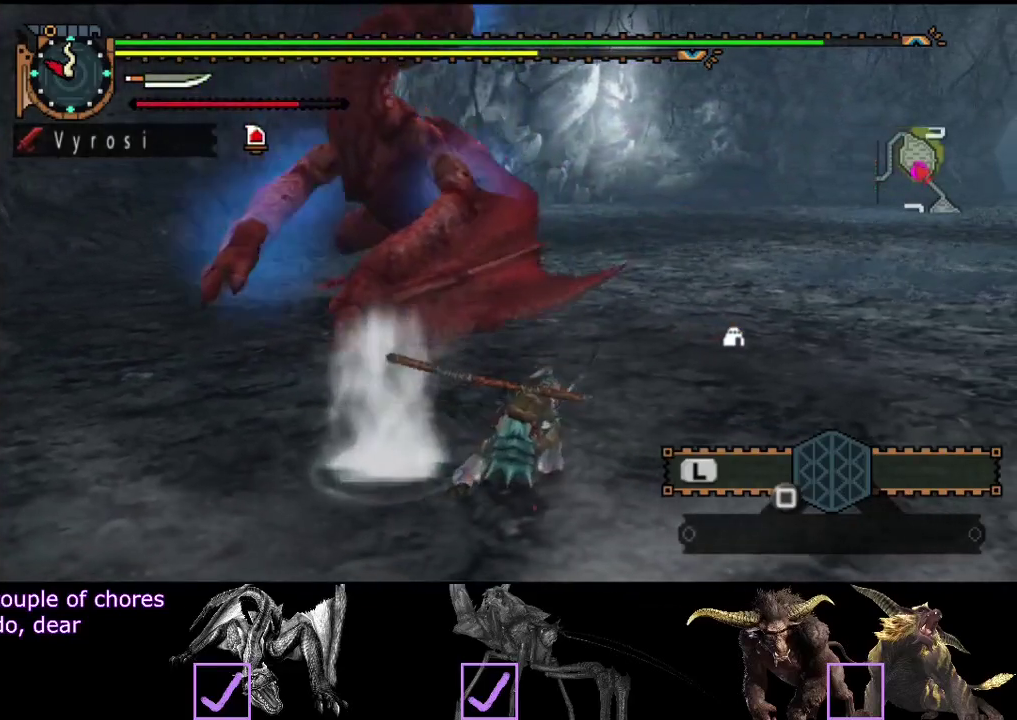
{"buttons": [], "left_stick": "down-left", "right_stick": "center", "events": [[100, "left_stick", "down"], [467, "left_stick", "down-left"]]}
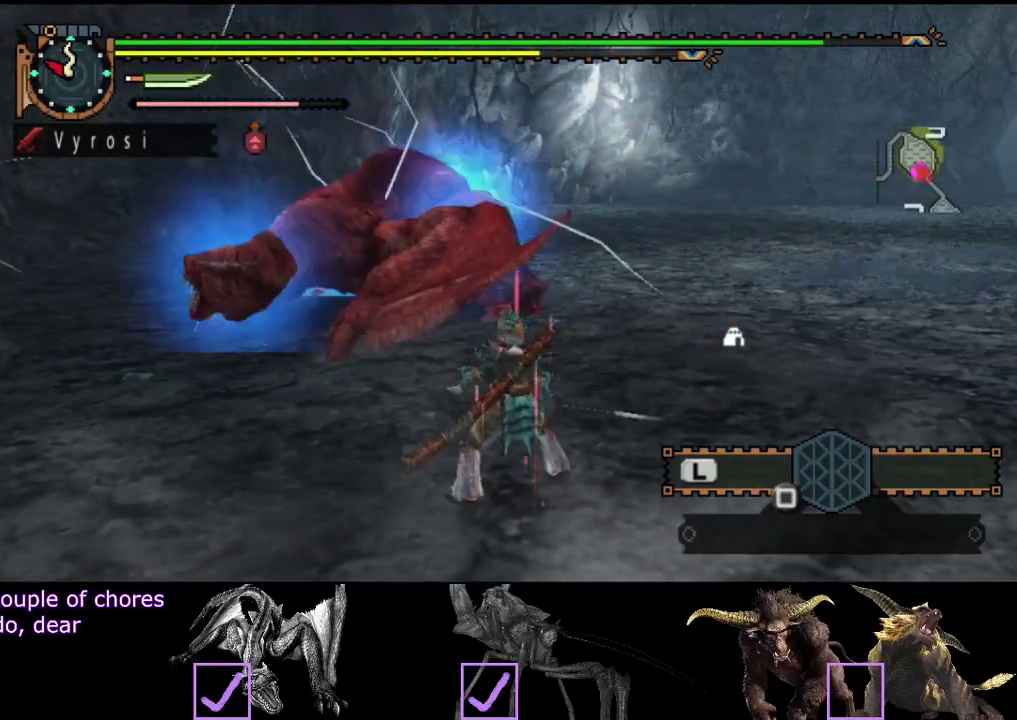
{"buttons": [], "left_stick": "down-left", "right_stick": "center", "events": [[217, "left_stick", "left"], [333, "left_stick", "down-left"]]}
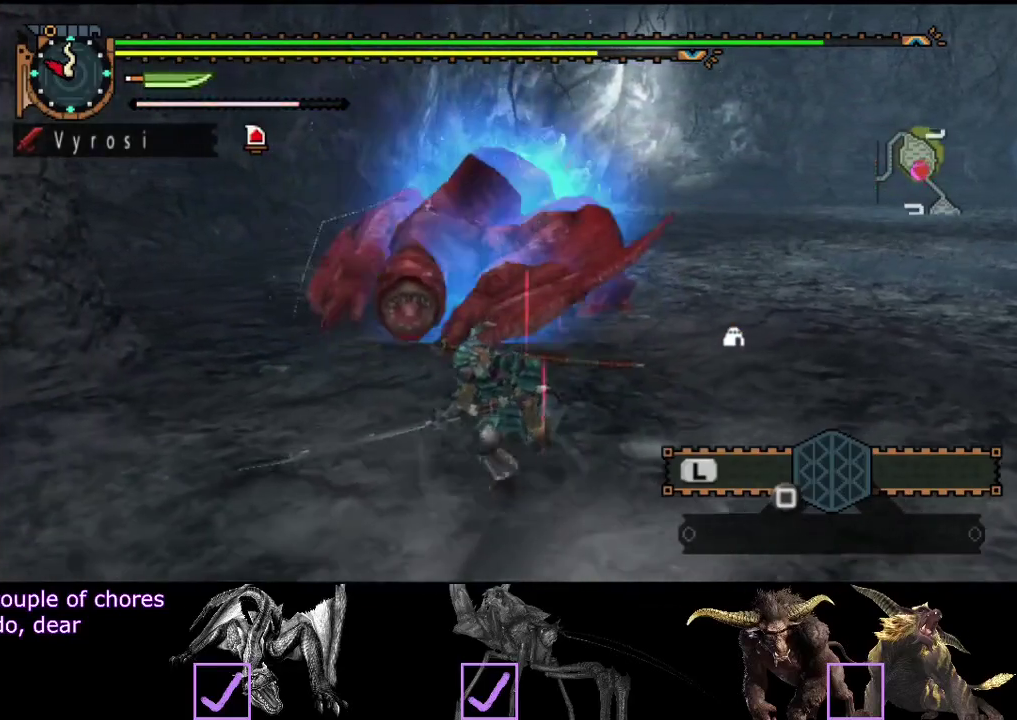
{"buttons": ["TRIANGLE"], "left_stick": "center", "right_stick": "center", "events": [[133, "left_stick", "left"], [200, "CIRCLE", "down"], [233, "left_stick", "up"], [300, "CIRCLE", "up"], [367, "TRIANGLE", "down"], [400, "left_stick", "center"]]}
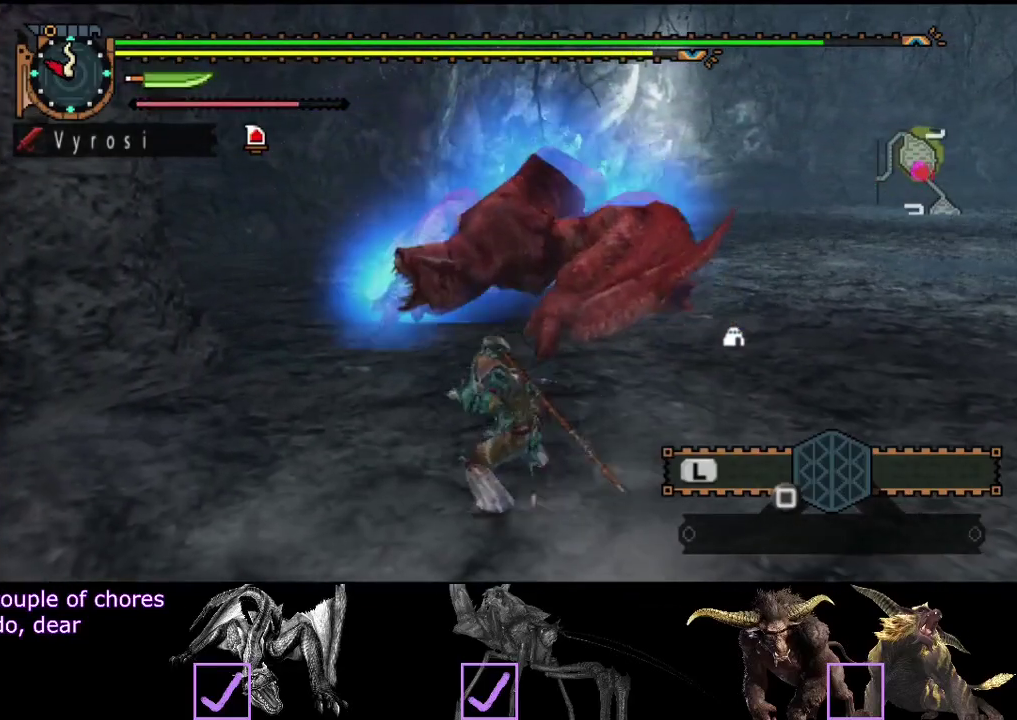
{"buttons": [], "left_stick": "center", "right_stick": "center", "events": [[33, "TRIANGLE", "up"], [100, "TRIANGLE", "down"], [450, "TRIANGLE", "up"]]}
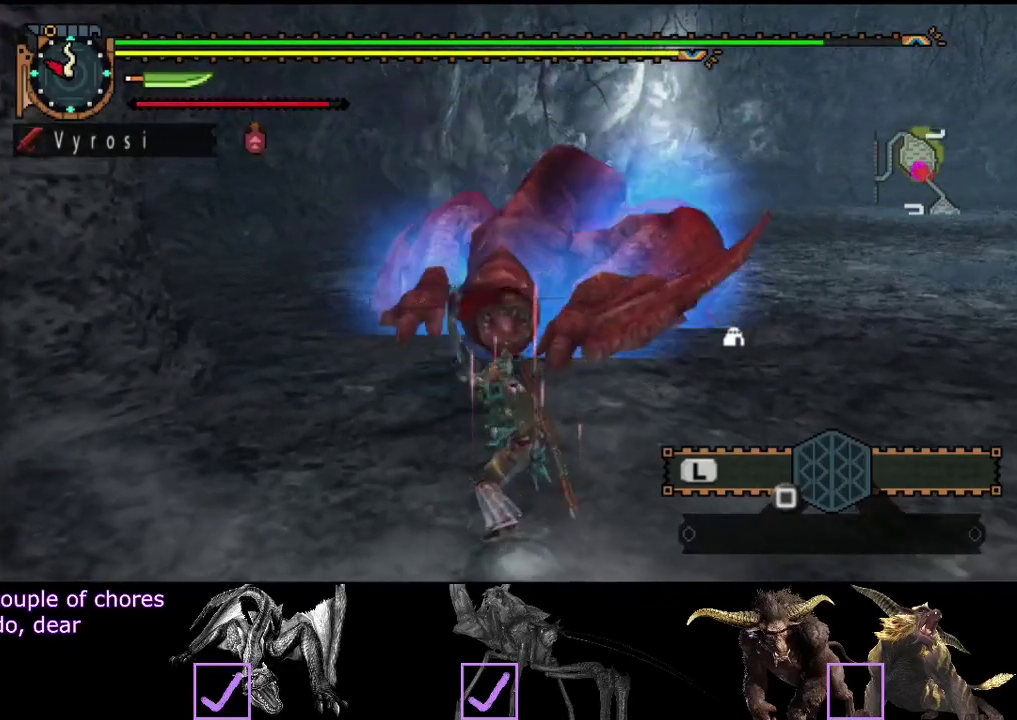
{"buttons": [], "left_stick": "up", "right_stick": "center", "events": [[17, "TRIANGLE", "down"], [83, "TRIANGLE", "up"], [150, "TRIANGLE", "down"], [150, "left_stick", "up"], [250, "TRIANGLE", "up"]]}
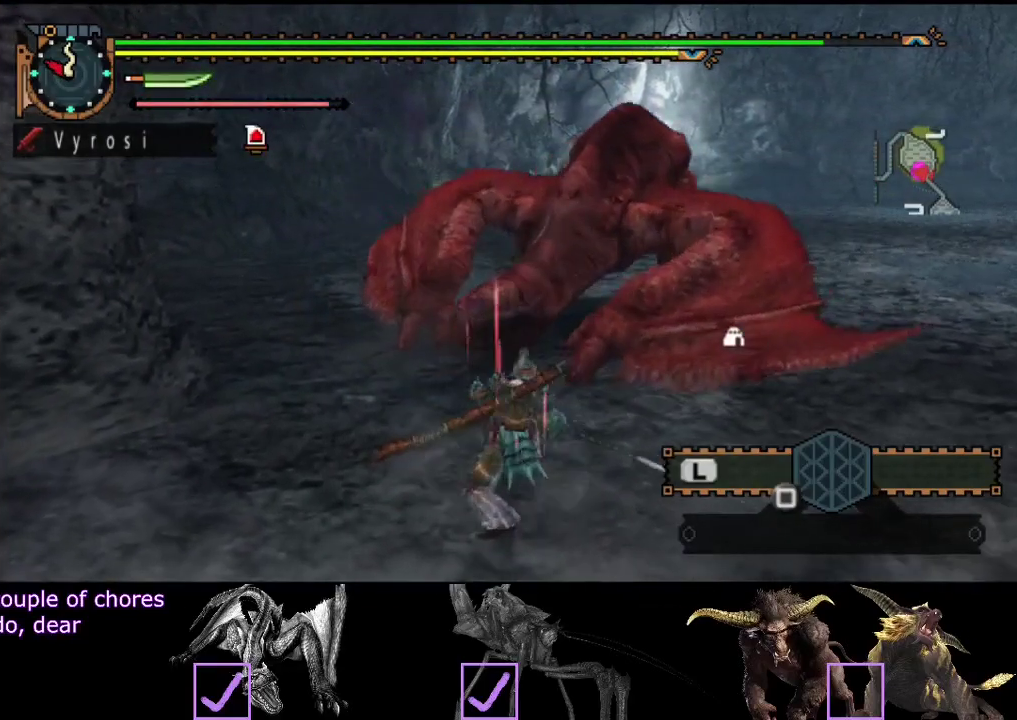
{"buttons": [], "left_stick": "right", "right_stick": "center", "events": [[150, "left_stick", "up-right"], [317, "left_stick", "right"]]}
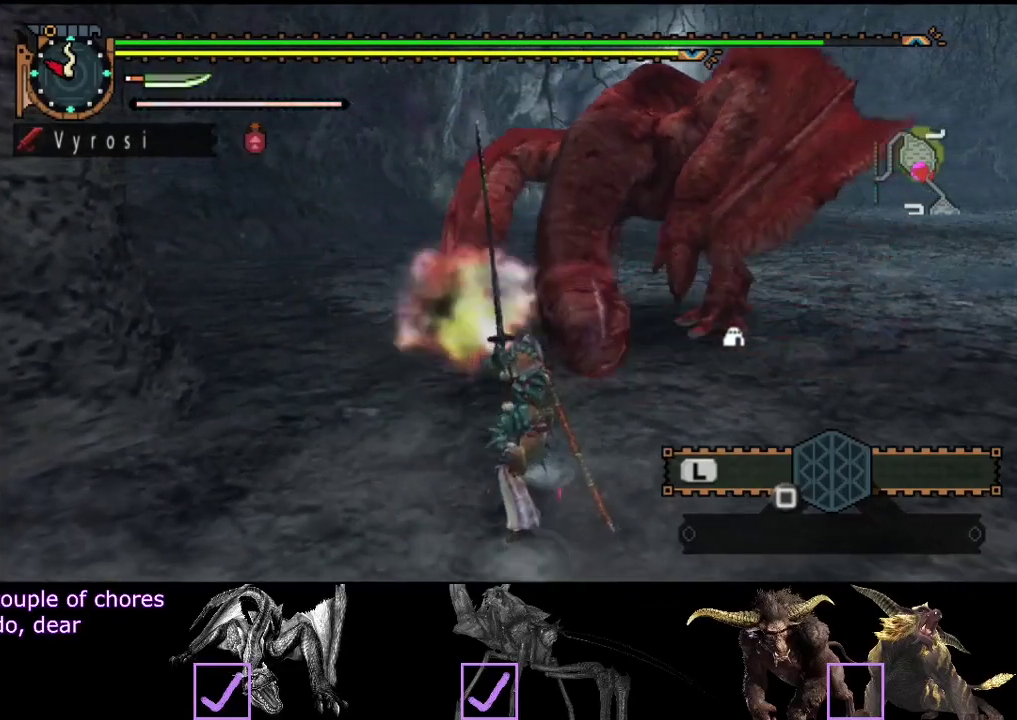
{"buttons": [], "left_stick": "center", "right_stick": "center", "events": [[433, "left_stick", "center"]]}
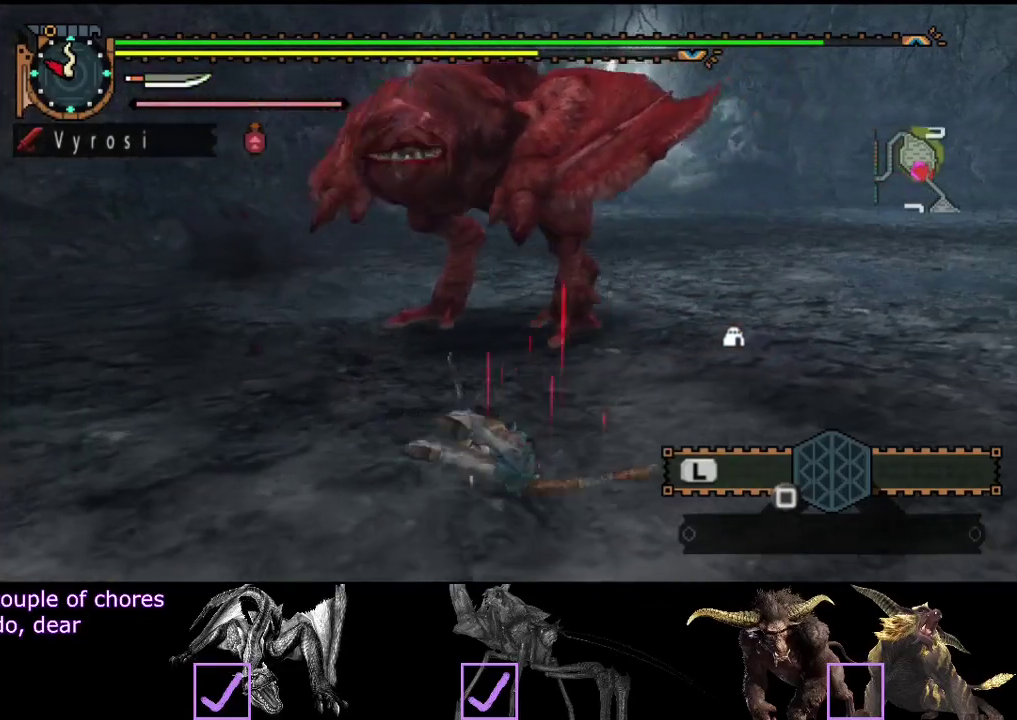
{"buttons": [], "left_stick": "right", "right_stick": "center", "events": [[367, "left_stick", "right"]]}
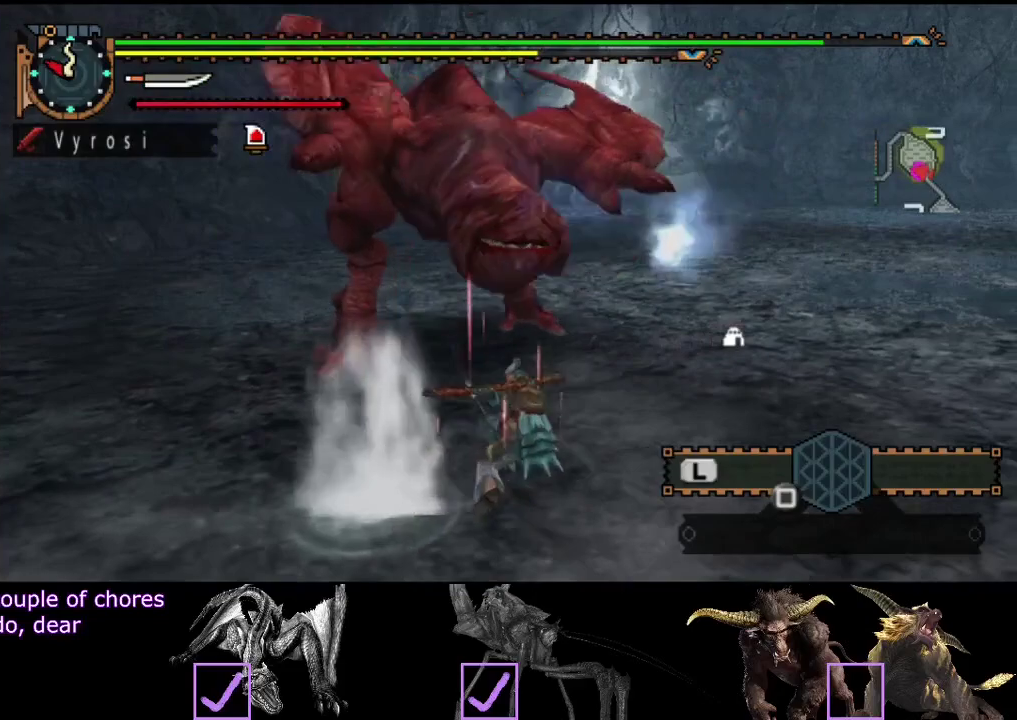
{"buttons": [], "left_stick": "right", "right_stick": "center", "events": []}
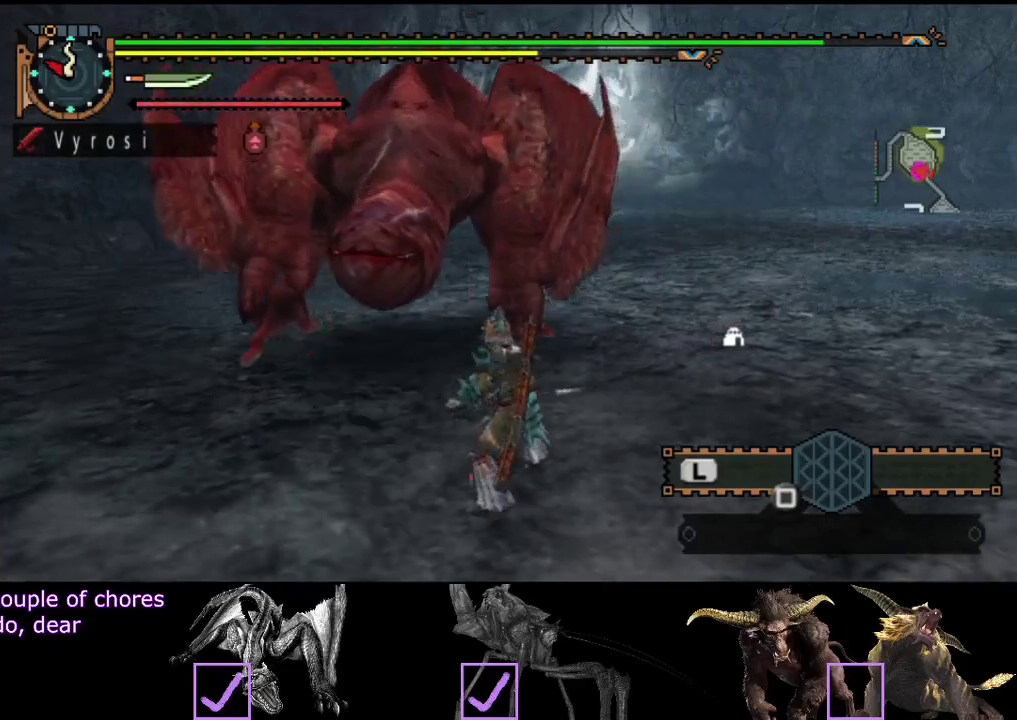
{"buttons": [], "left_stick": "down-right", "right_stick": "left", "events": [[250, "left_stick", "down-right"], [250, "right_stick", "left"]]}
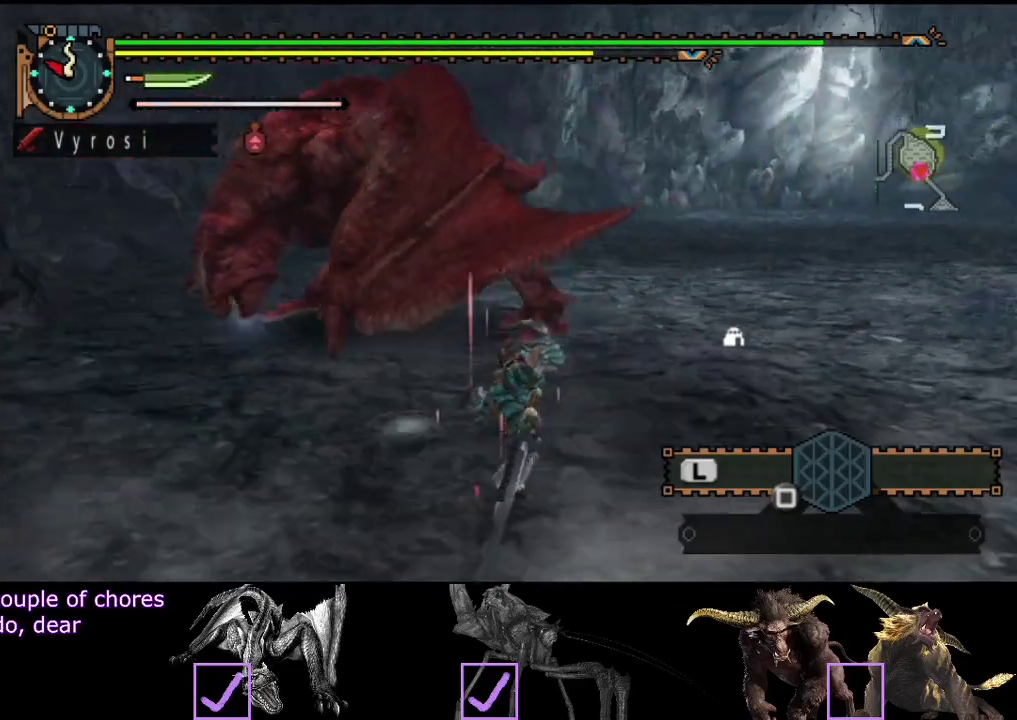
{"buttons": [], "left_stick": "down-left", "right_stick": "center", "events": [[183, "right_stick", "center"], [350, "left_stick", "down"], [383, "right_stick", "right"], [417, "left_stick", "down-left"], [483, "right_stick", "center"]]}
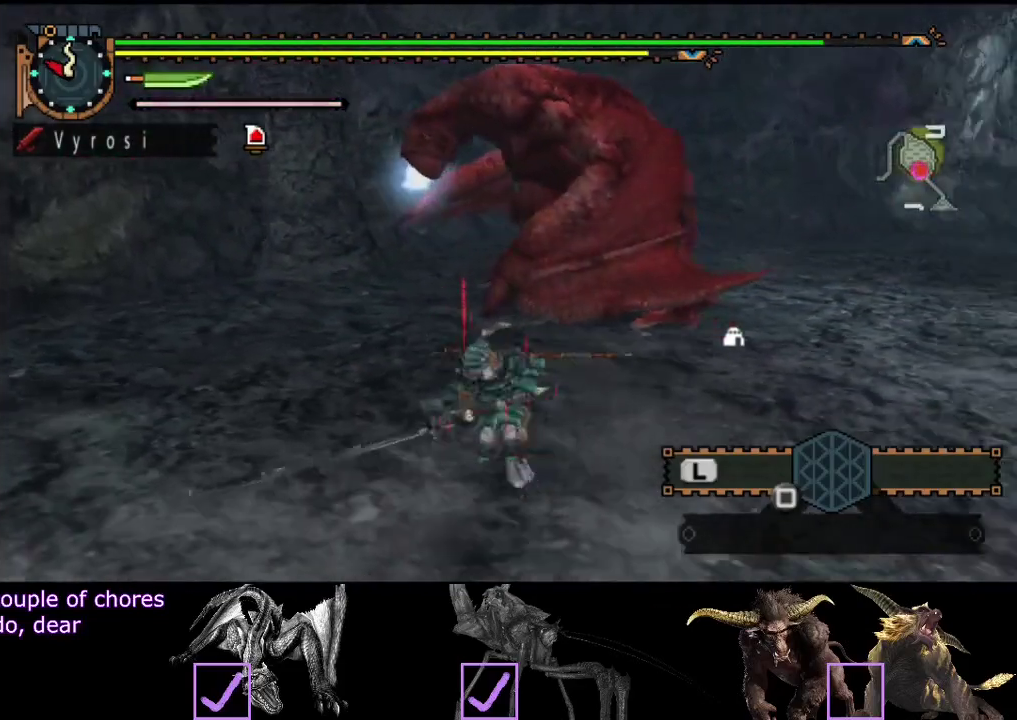
{"buttons": [], "left_stick": "up-left", "right_stick": "center", "events": [[133, "left_stick", "center"], [367, "left_stick", "up-left"]]}
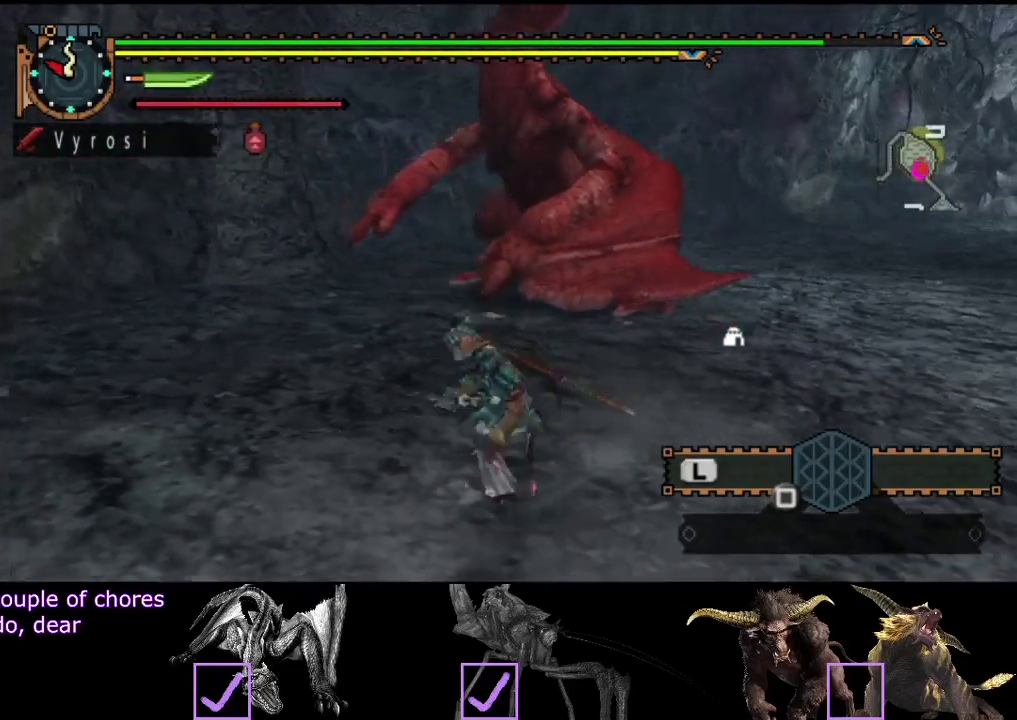
{"buttons": [], "left_stick": "up", "right_stick": "center", "events": [[133, "CIRCLE", "down"], [233, "CIRCLE", "up"], [233, "left_stick", "up"]]}
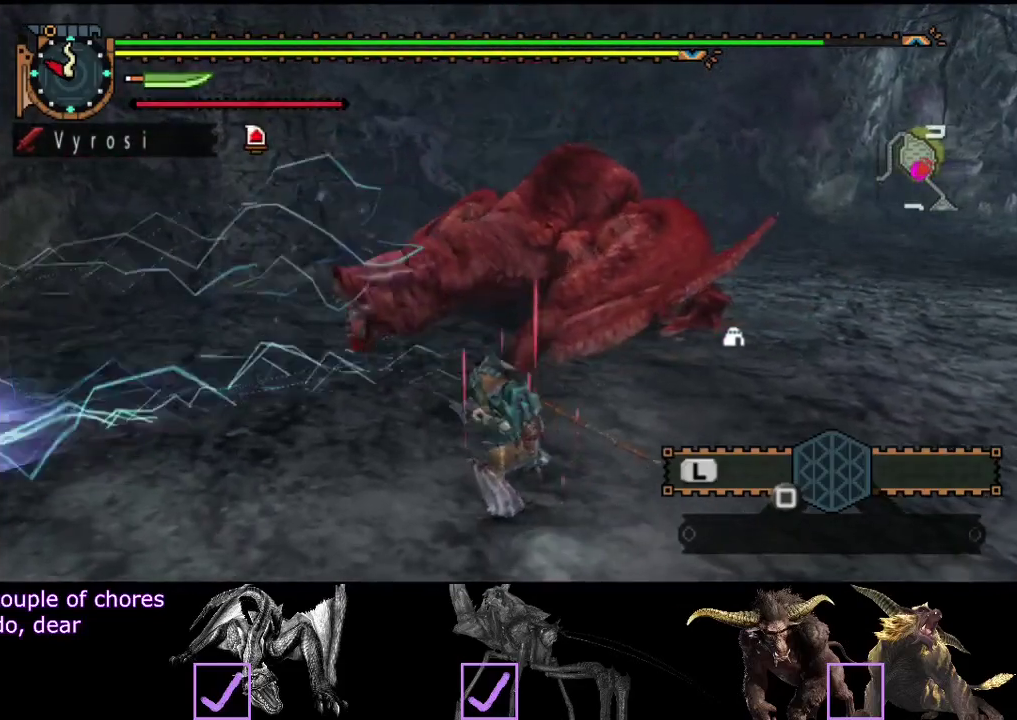
{"buttons": [], "left_stick": "up", "right_stick": "center", "events": [[67, "R2", "down"], [167, "R2", "up"], [233, "R2", "down"], [300, "R2", "up"], [400, "R2", "down"], [483, "R2", "up"]]}
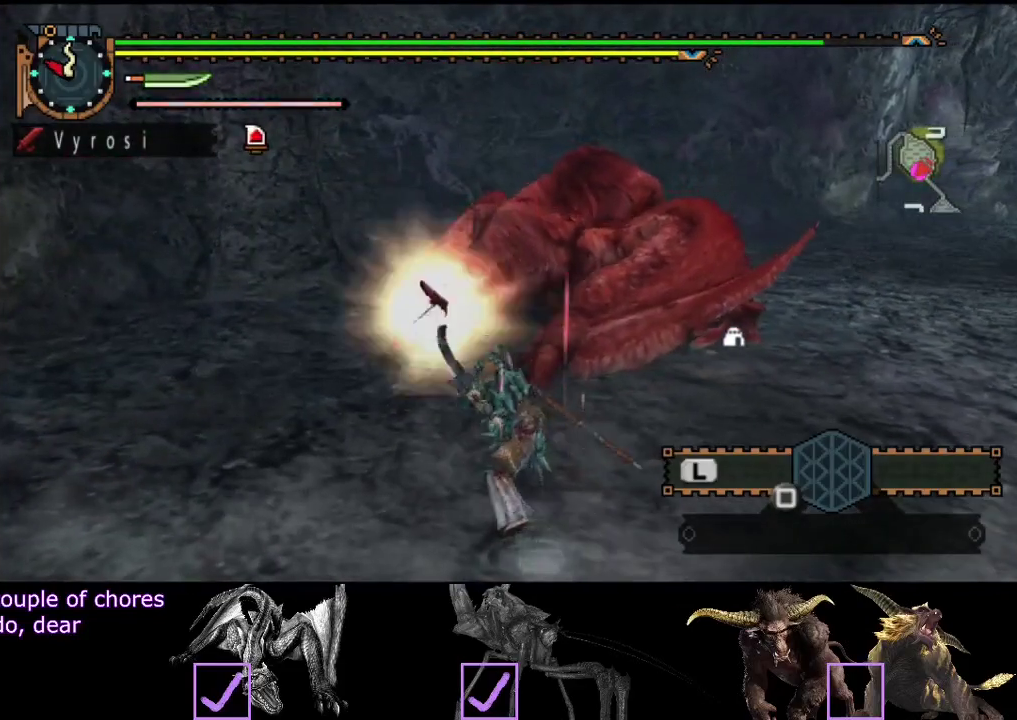
{"buttons": [], "left_stick": "up", "right_stick": "center", "events": [[50, "R2", "down"], [150, "R2", "up"]]}
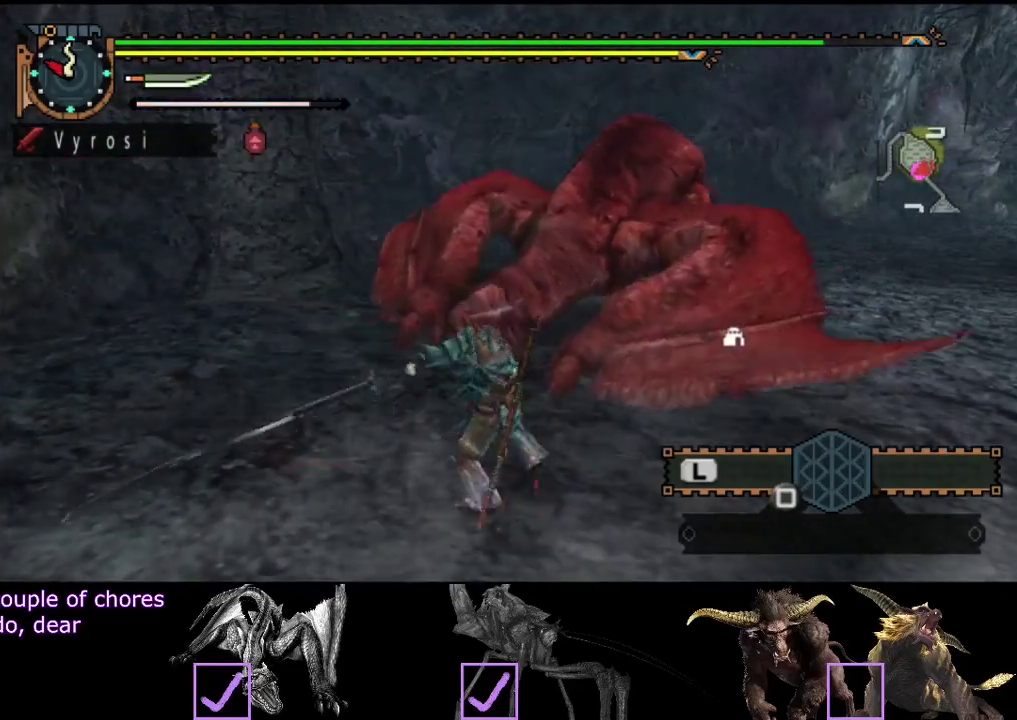
{"buttons": ["TRIANGLE"], "left_stick": "up-right", "right_stick": "center", "events": [[83, "TRIANGLE", "down"], [150, "TRIANGLE", "up"], [217, "TRIANGLE", "down"], [217, "left_stick", "up-right"]]}
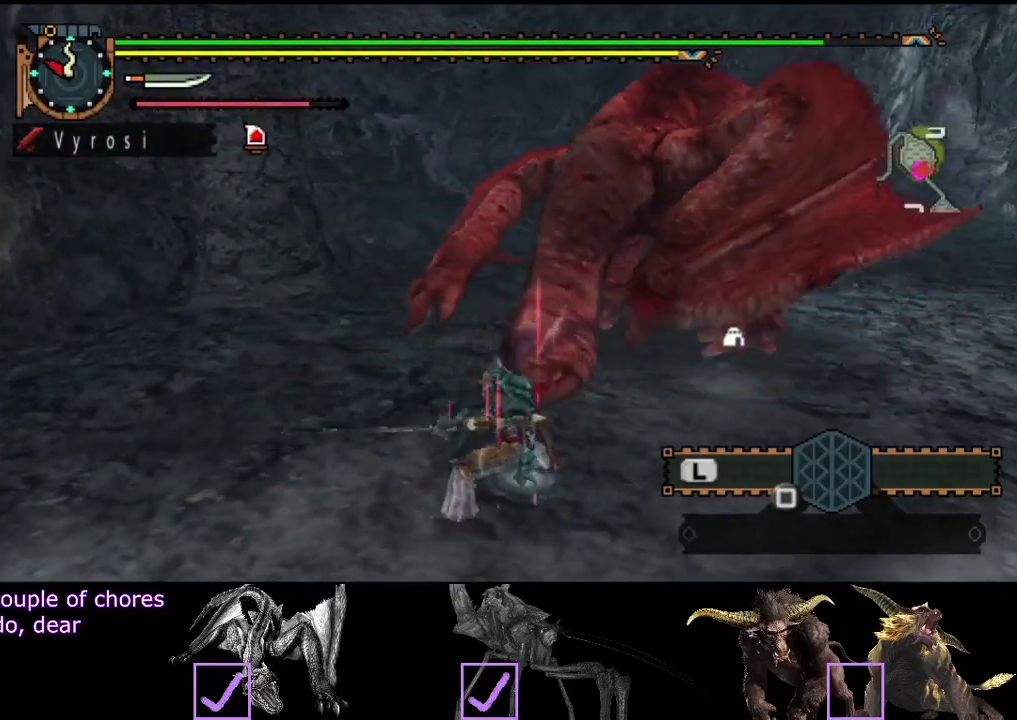
{"buttons": ["CIRCLE", "TRIANGLE"], "left_stick": "center", "right_stick": "center", "events": [[200, "TRIANGLE", "up"], [333, "left_stick", "center"], [367, "CIRCLE", "down"], [367, "TRIANGLE", "down"], [433, "TRIANGLE", "up"], [500, "TRIANGLE", "down"]]}